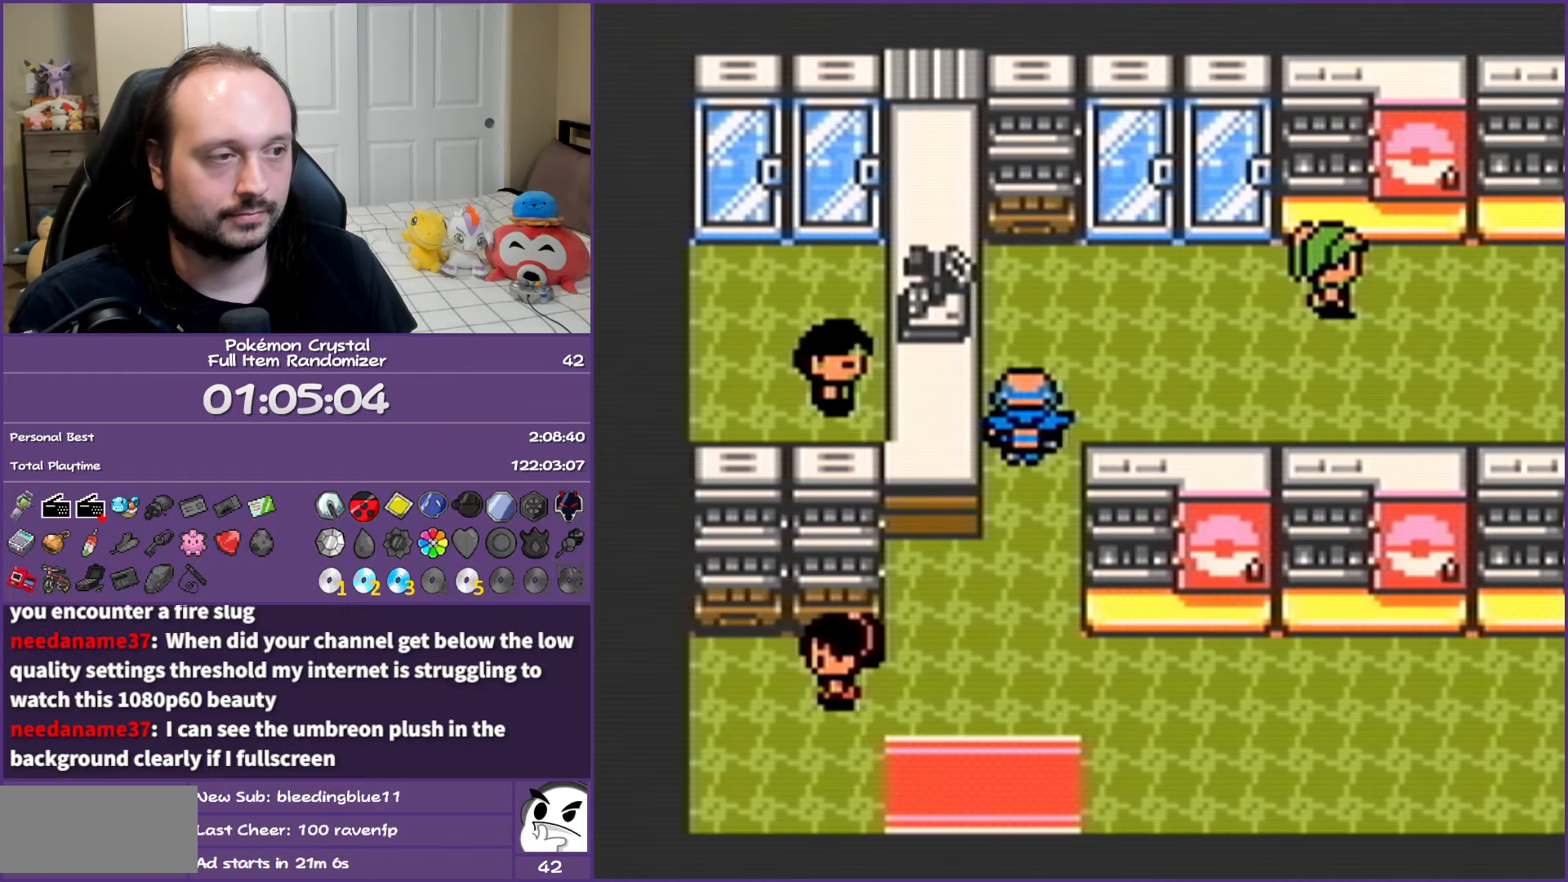
Gameplay with a controller (Nintendo layout); each line is a JSON object with the inputs held at the frame after it. "events" lists button and stick changes between this image and that frame as [ms after this image, input, new state], when the widget could be followed in between. Not read: L3 R3.
{"buttons": [], "events": [[150, "A", "down"], [167, "DPAD_LEFT", "up"], [267, "A", "up"], [317, "A", "down"], [500, "A", "up"]]}
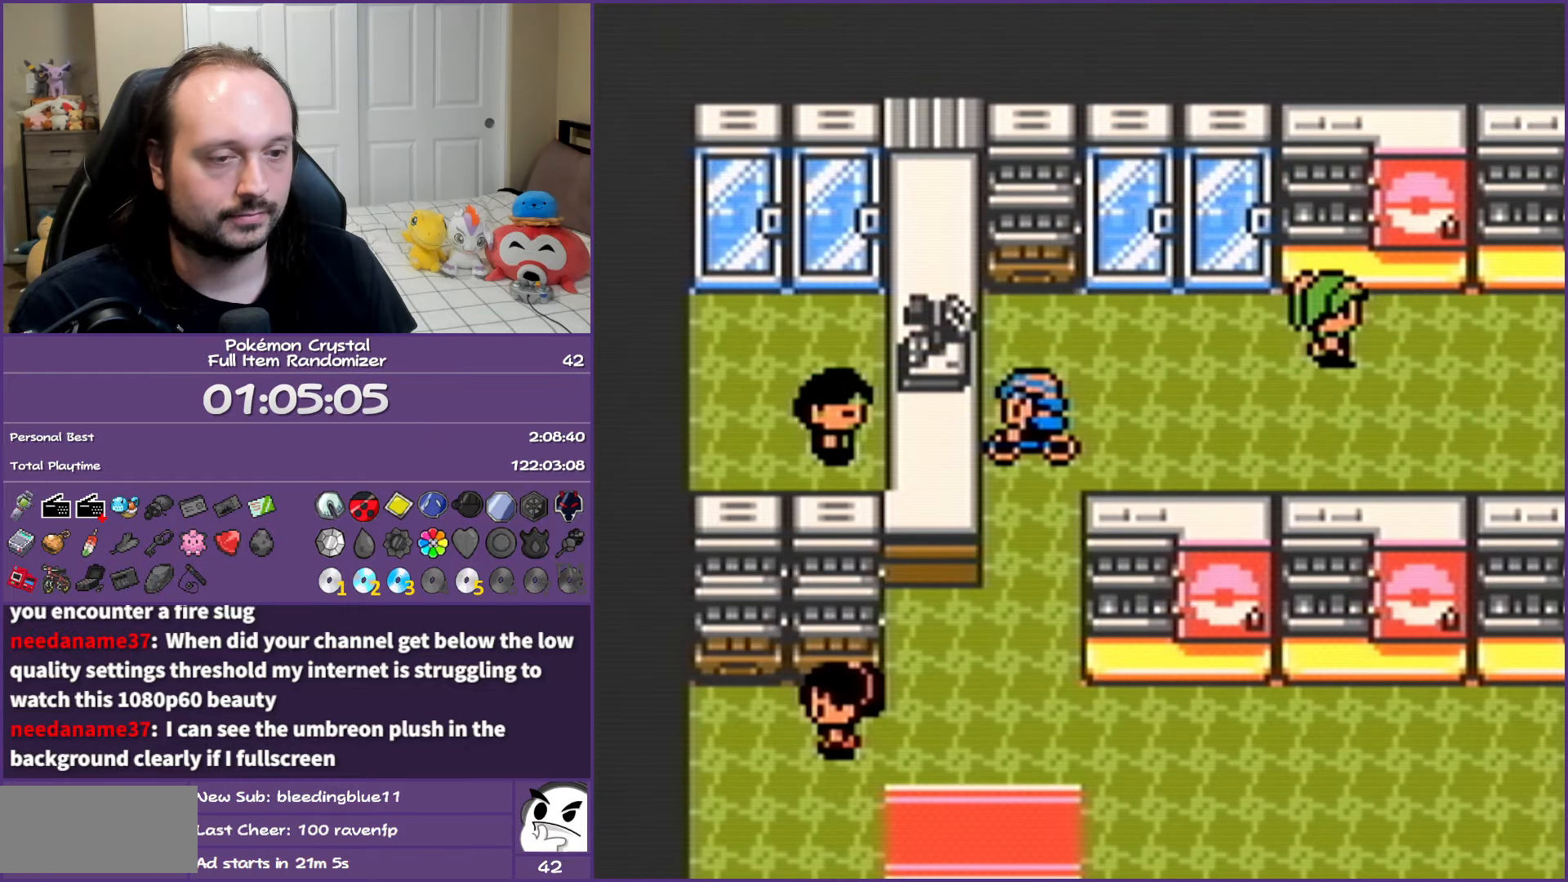
{"buttons": [], "events": [[250, "DPAD_DOWN", "down"], [367, "A", "down"], [400, "DPAD_DOWN", "up"], [500, "A", "up"]]}
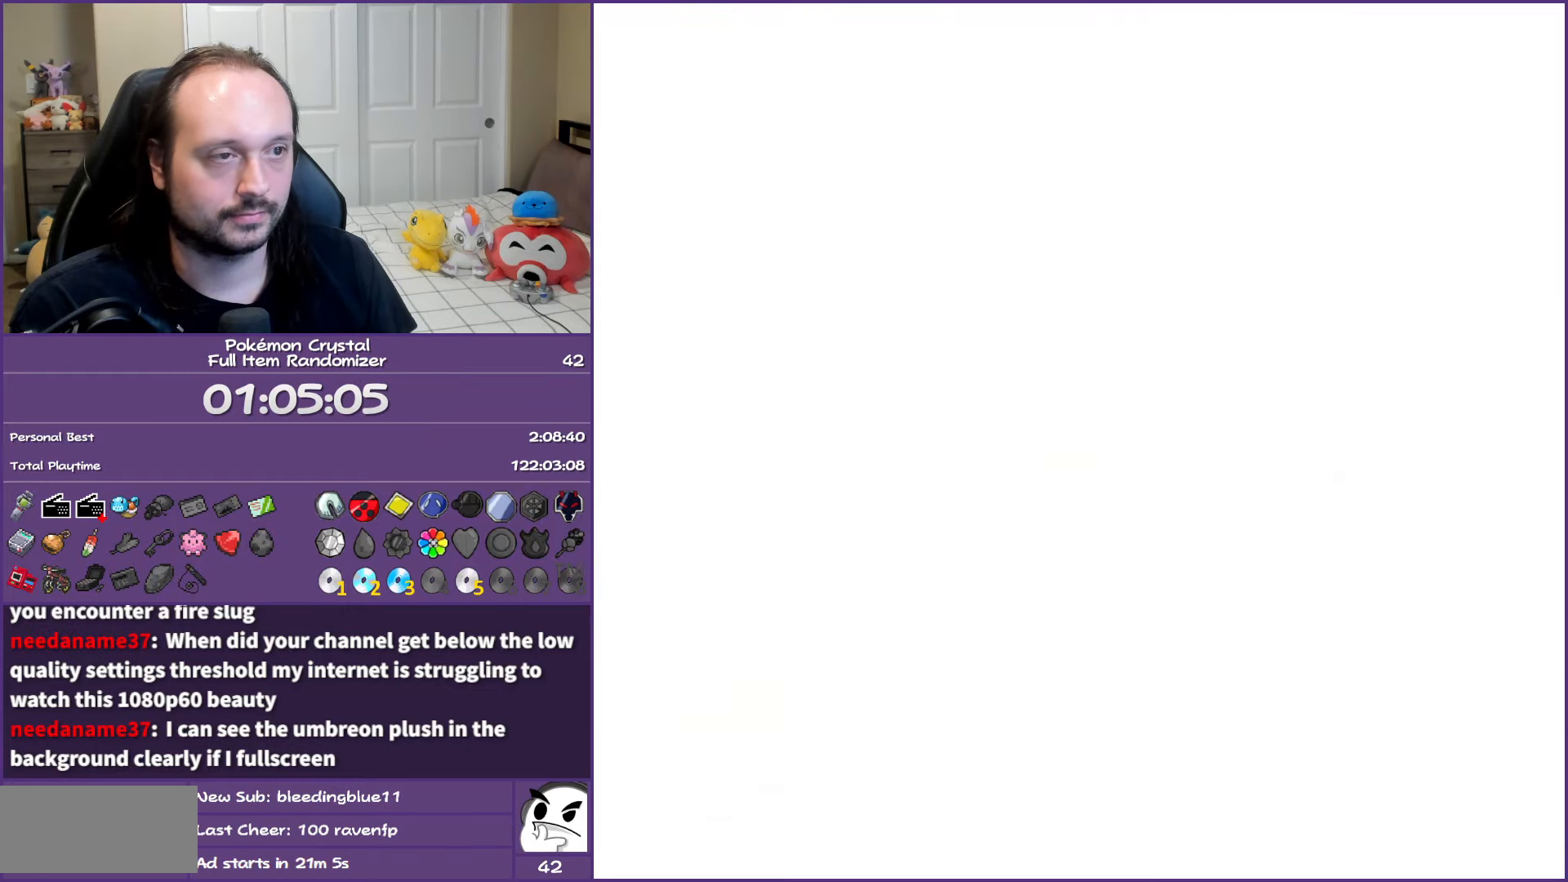
{"buttons": ["DPAD_RIGHT"], "events": [[317, "DPAD_RIGHT", "down"], [417, "DPAD_RIGHT", "up"], [500, "DPAD_RIGHT", "down"]]}
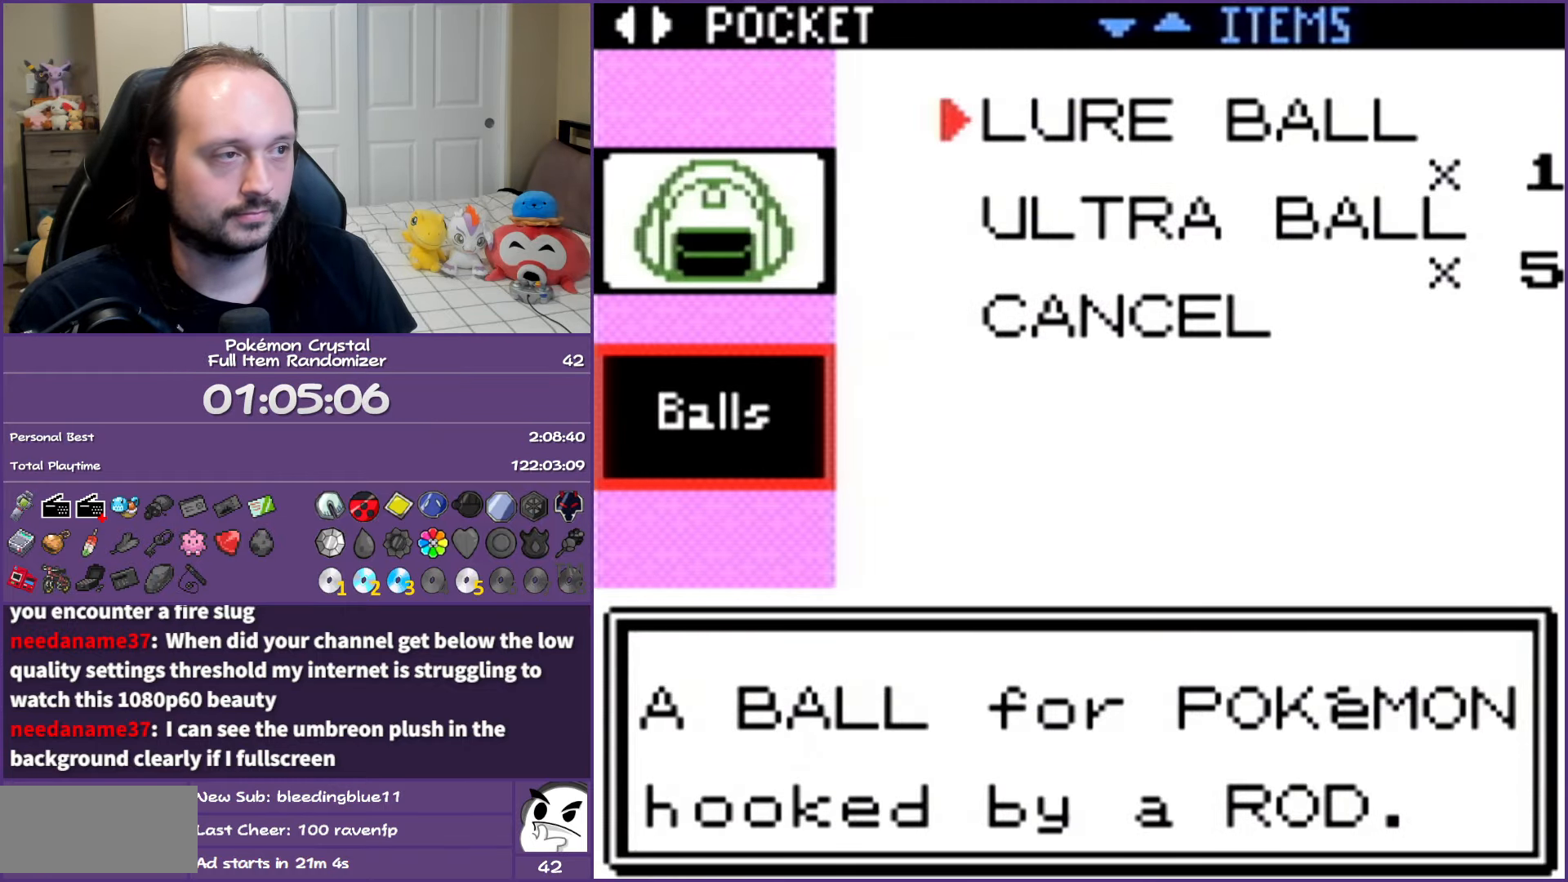
{"buttons": [], "events": [[100, "DPAD_RIGHT", "up"]]}
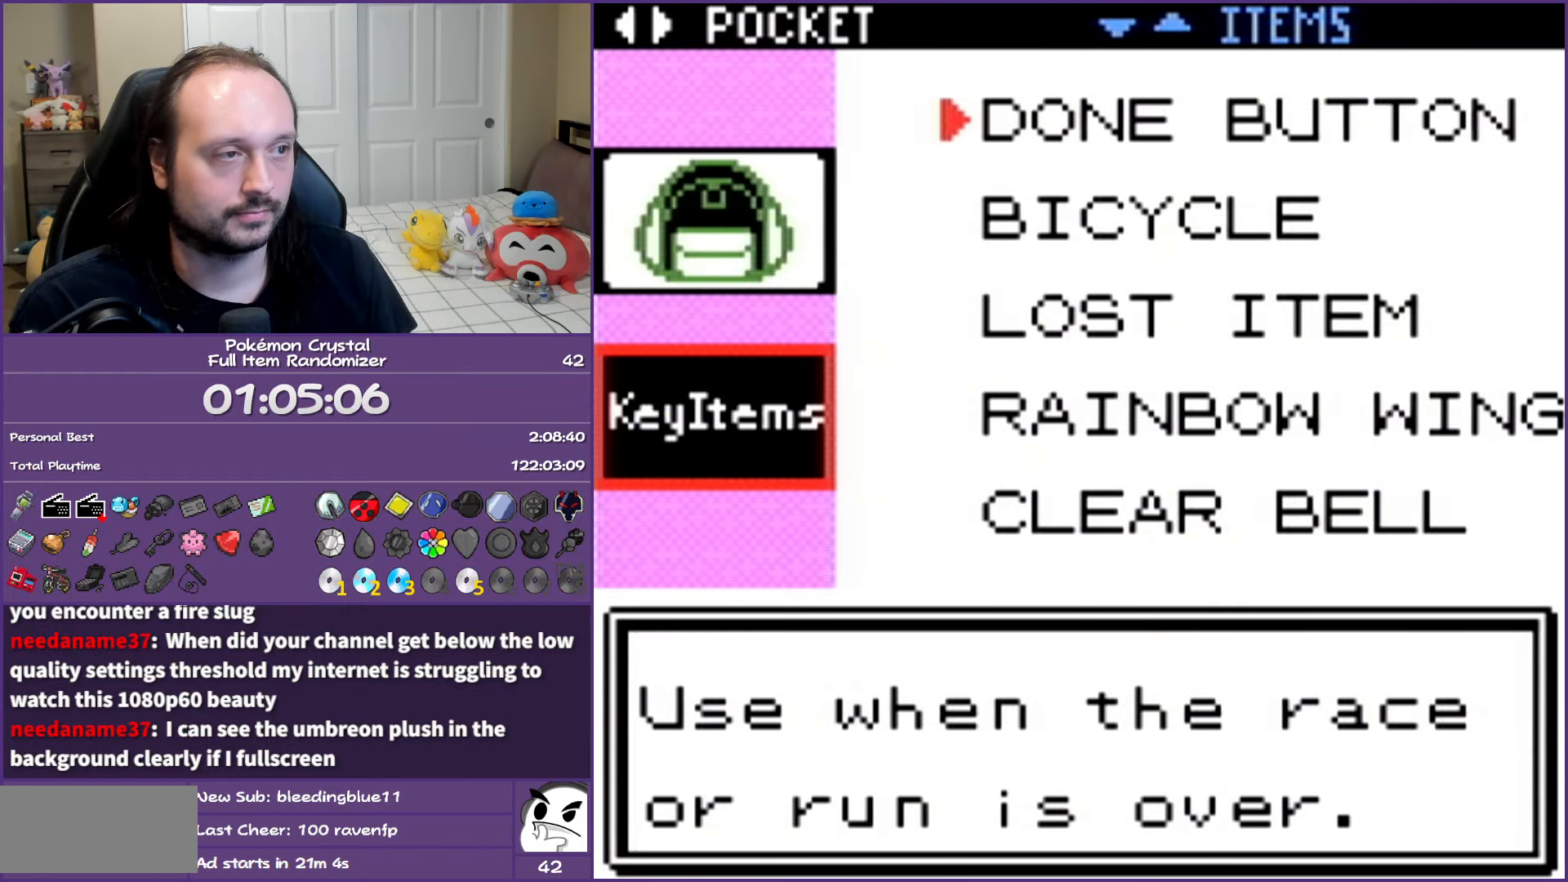
{"buttons": [], "events": [[33, "DPAD_RIGHT", "down"], [150, "DPAD_RIGHT", "up"]]}
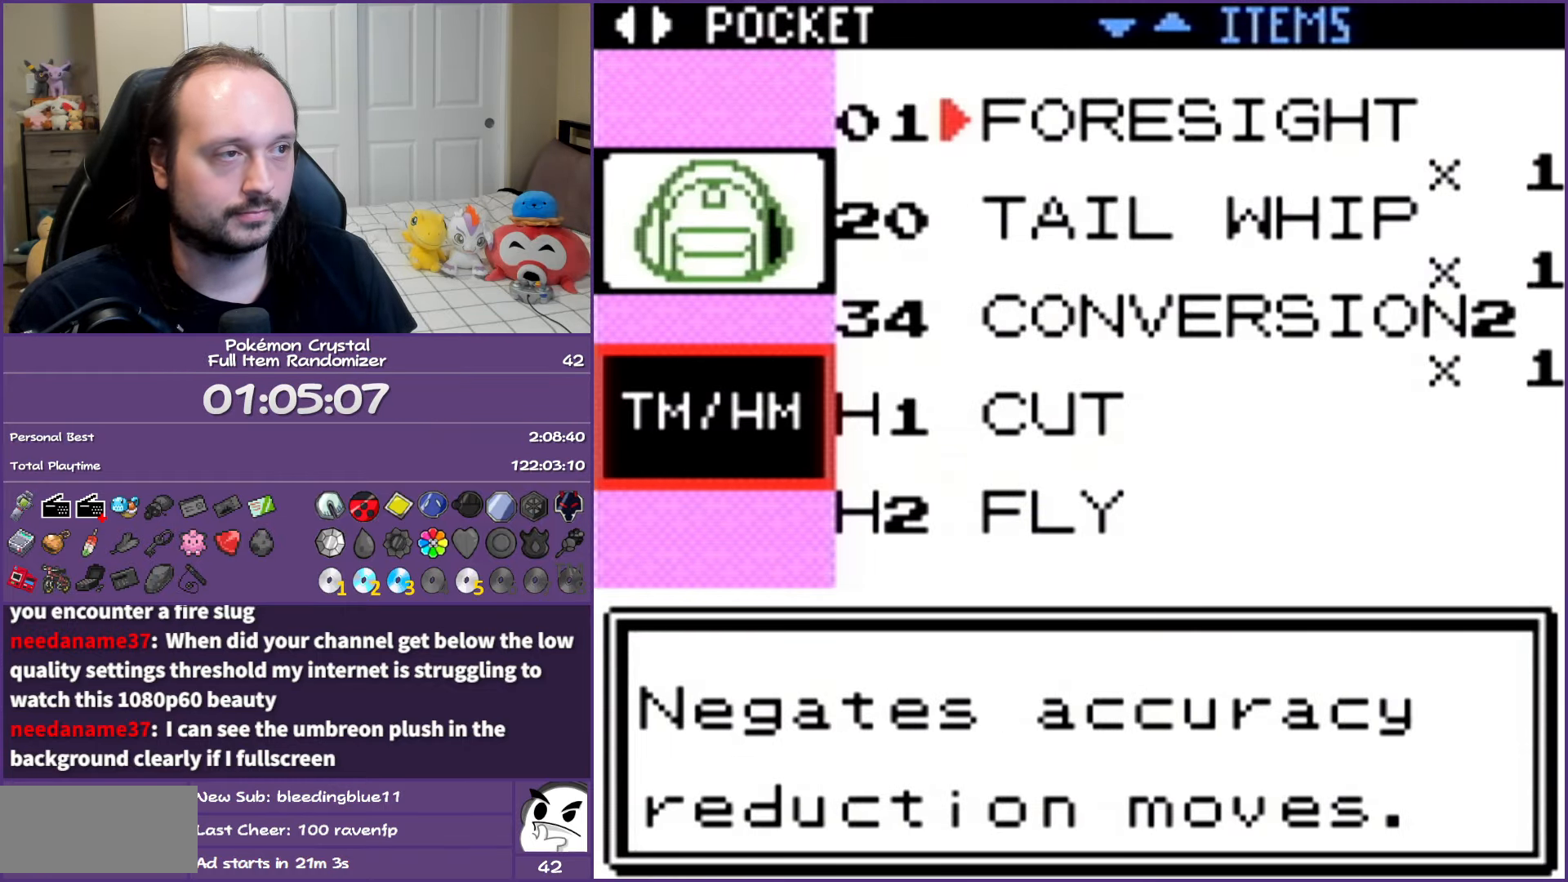
{"buttons": [], "events": [[250, "A", "down"], [350, "A", "up"], [433, "A", "down"], [500, "A", "up"]]}
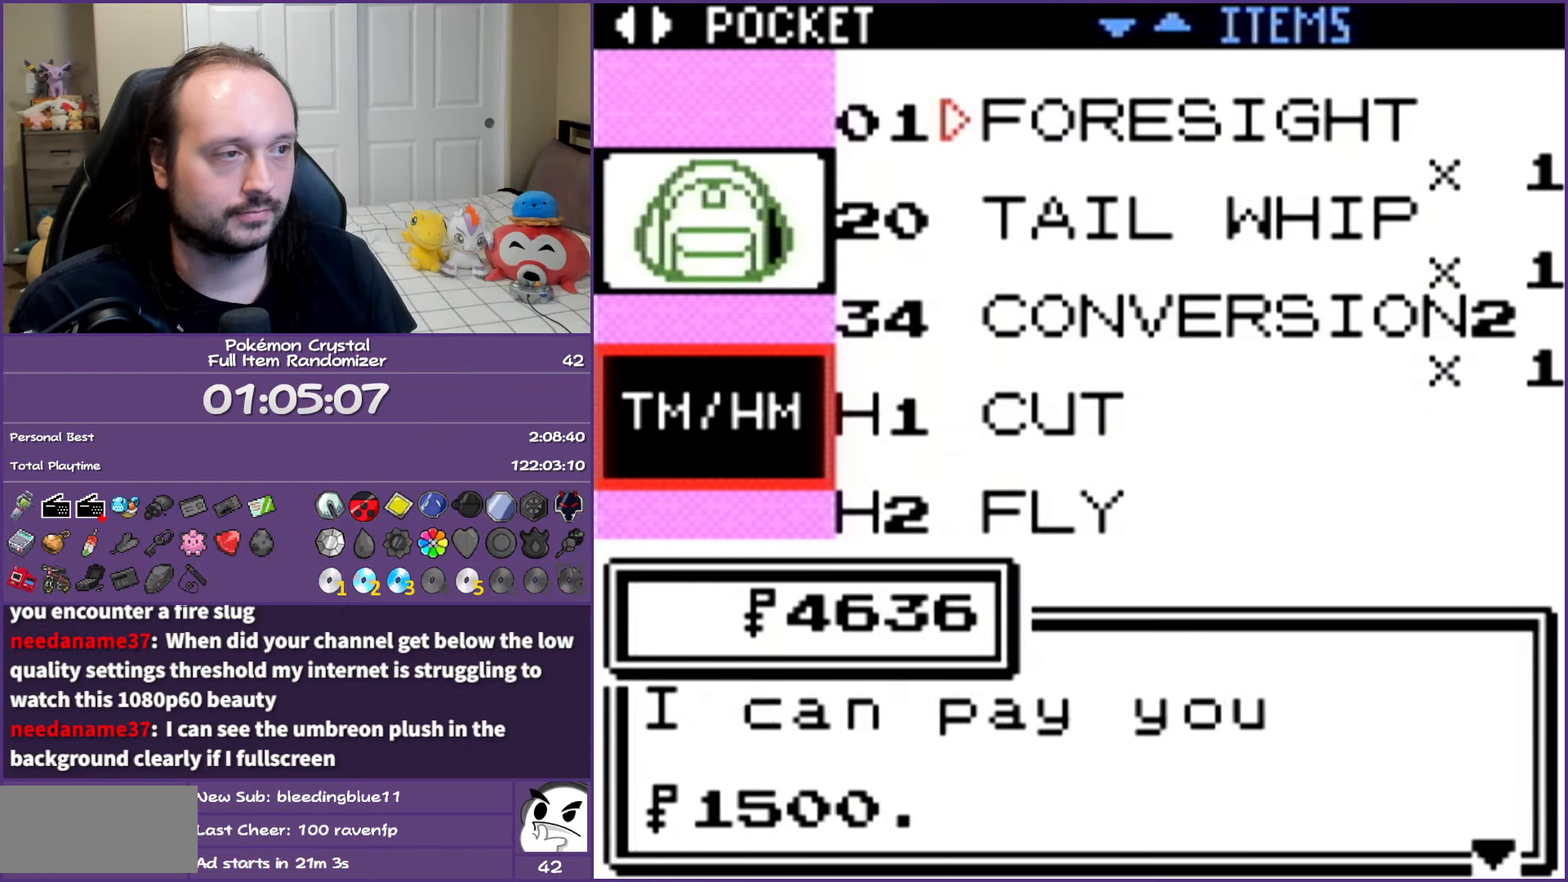
{"buttons": [], "events": [[83, "A", "down"], [167, "A", "up"], [267, "A", "down"], [350, "A", "up"], [433, "A", "down"], [500, "A", "up"]]}
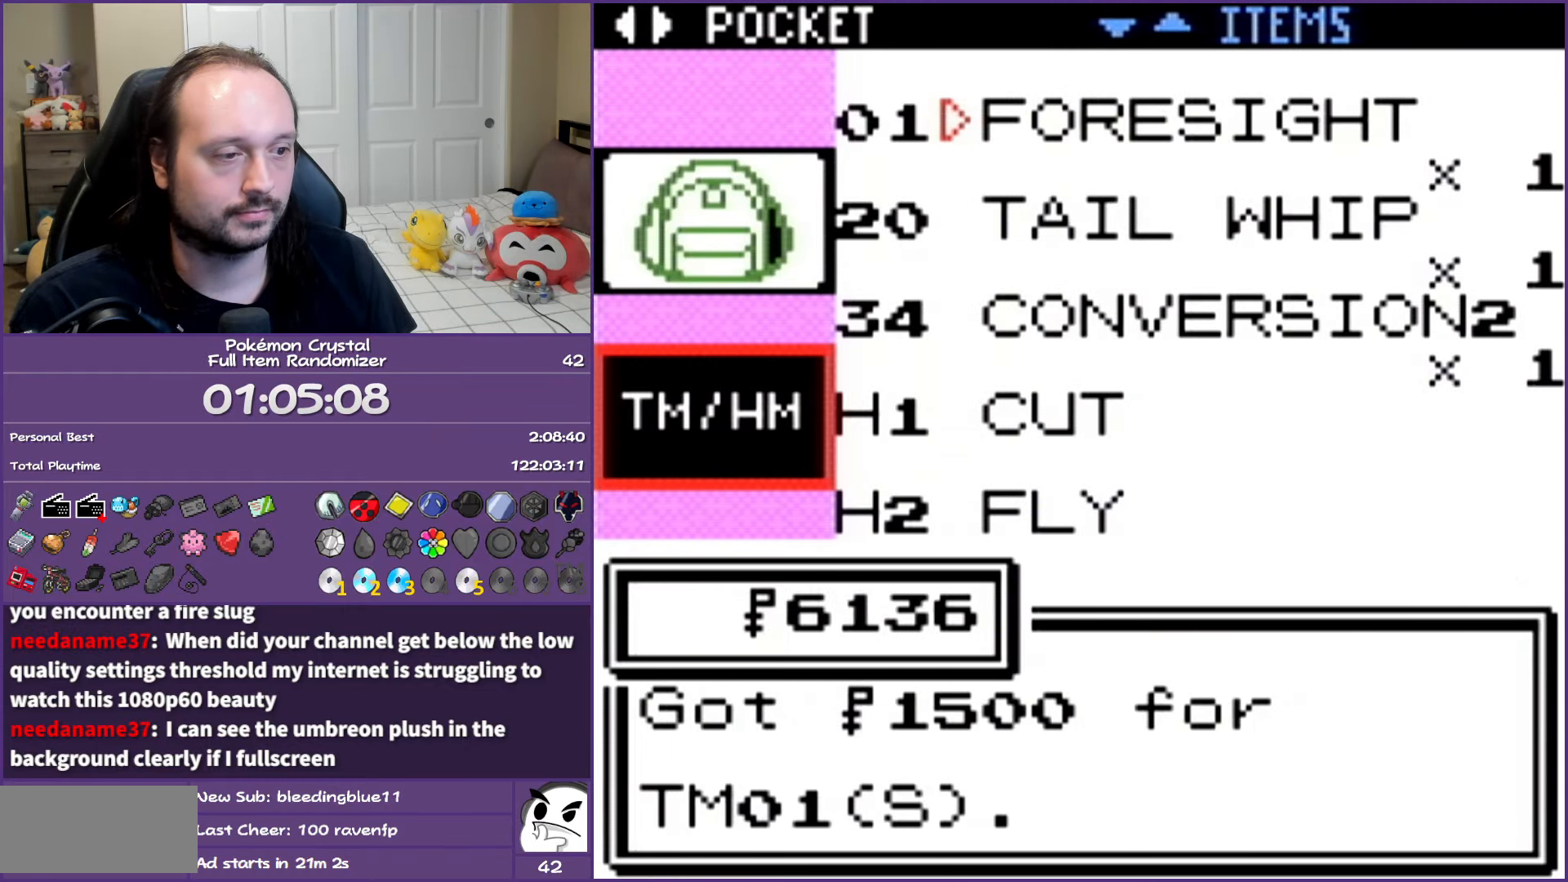
{"buttons": ["A"], "events": [[100, "A", "down"], [200, "A", "up"], [267, "A", "down"], [367, "A", "up"], [450, "A", "down"]]}
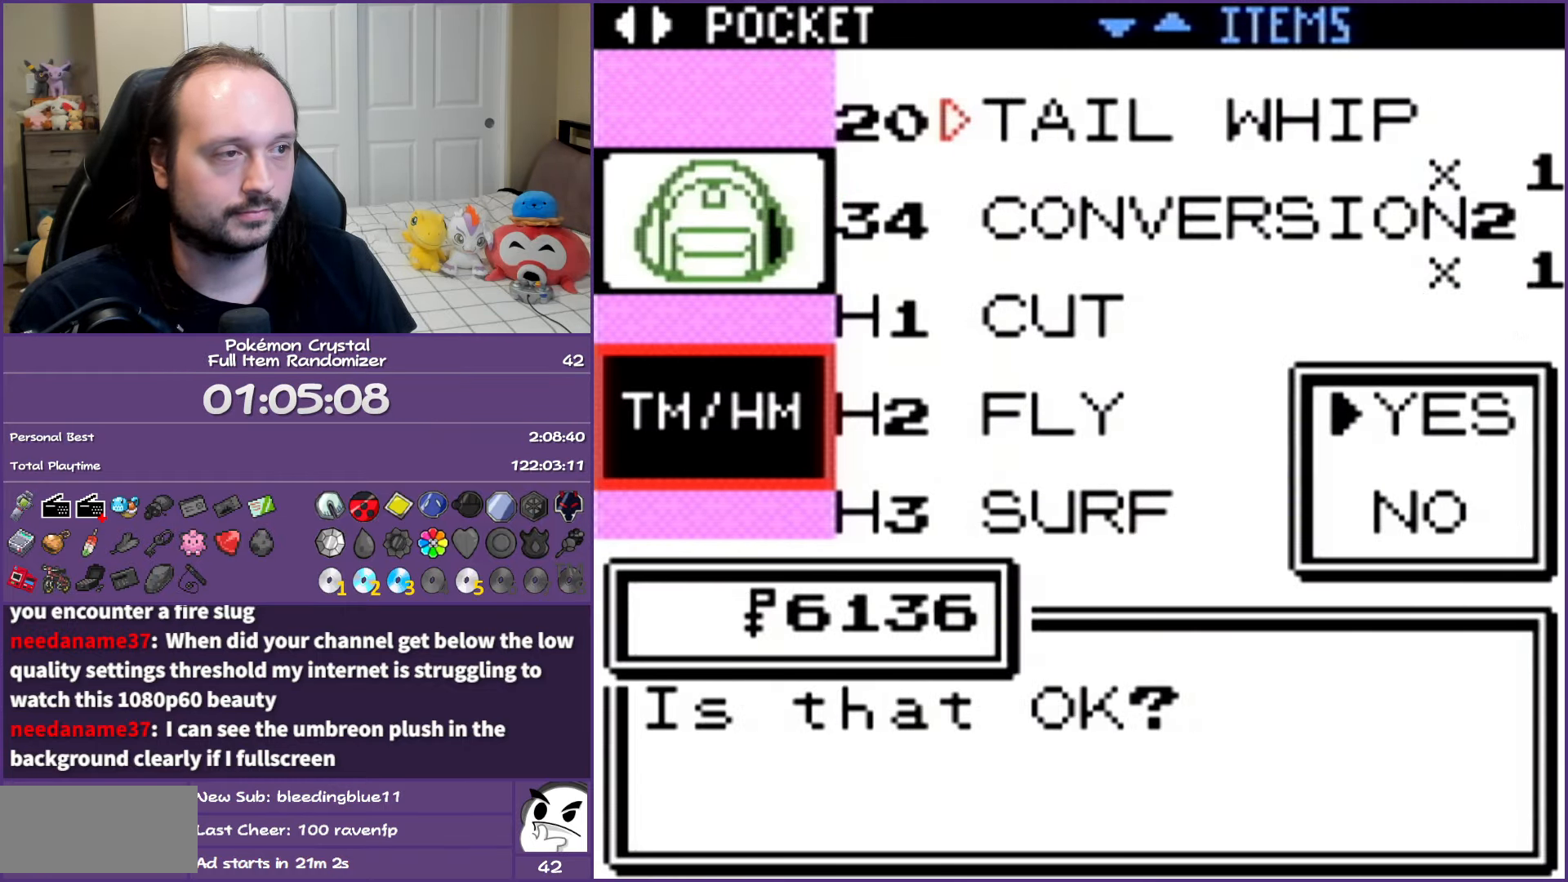
{"buttons": ["A"], "events": [[17, "A", "up"], [133, "A", "down"], [217, "A", "up"], [300, "A", "down"], [383, "A", "up"], [500, "A", "down"]]}
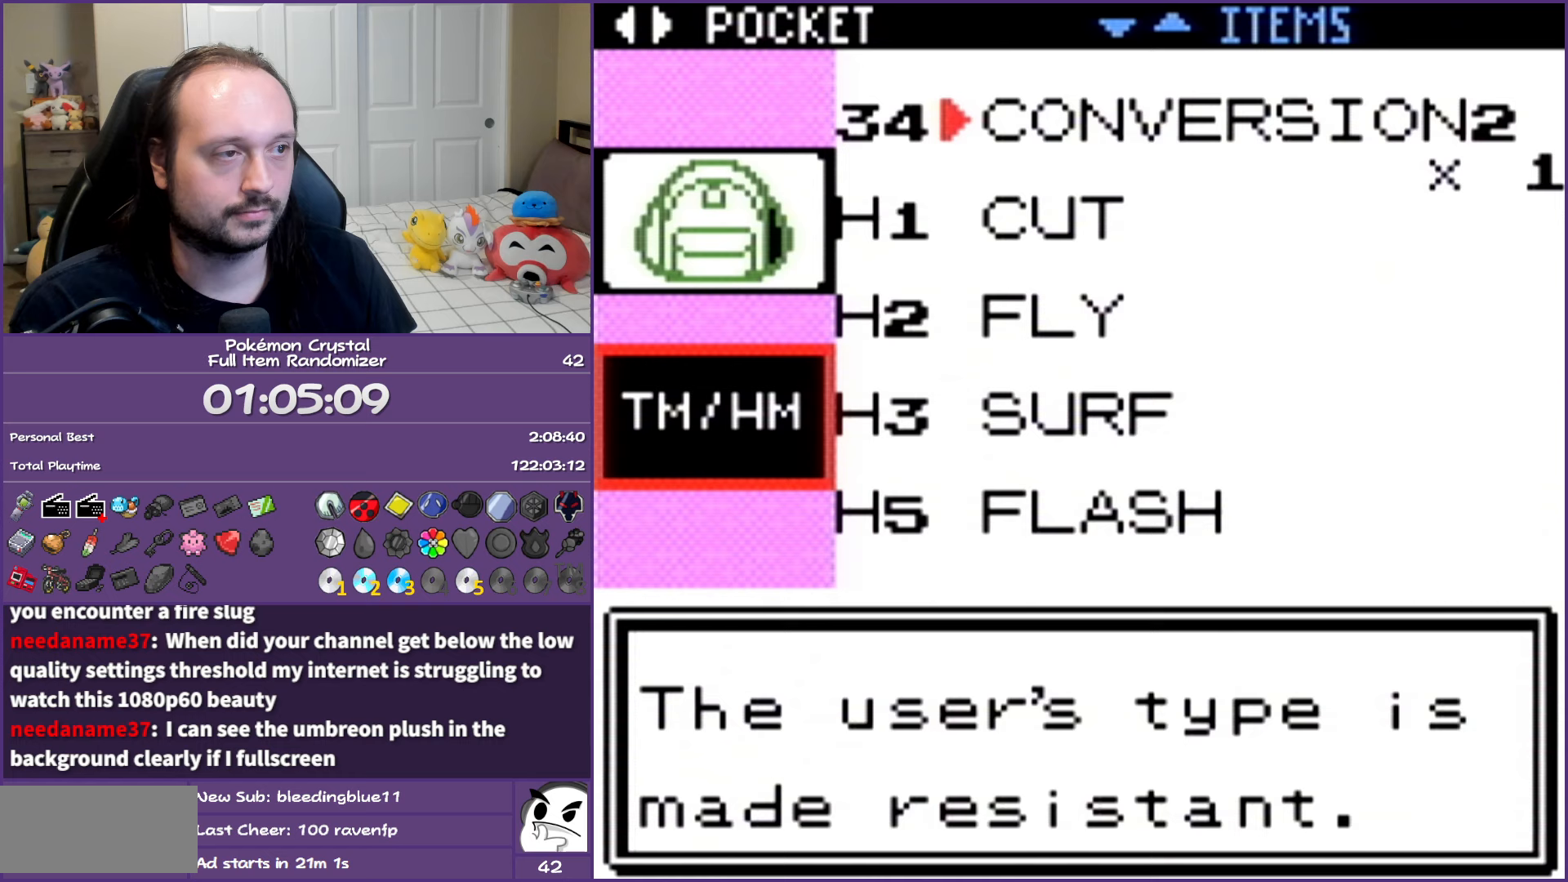
{"buttons": ["A"], "events": [[67, "A", "up"], [150, "A", "down"], [250, "A", "up"], [317, "A", "down"], [417, "A", "up"], [483, "A", "down"]]}
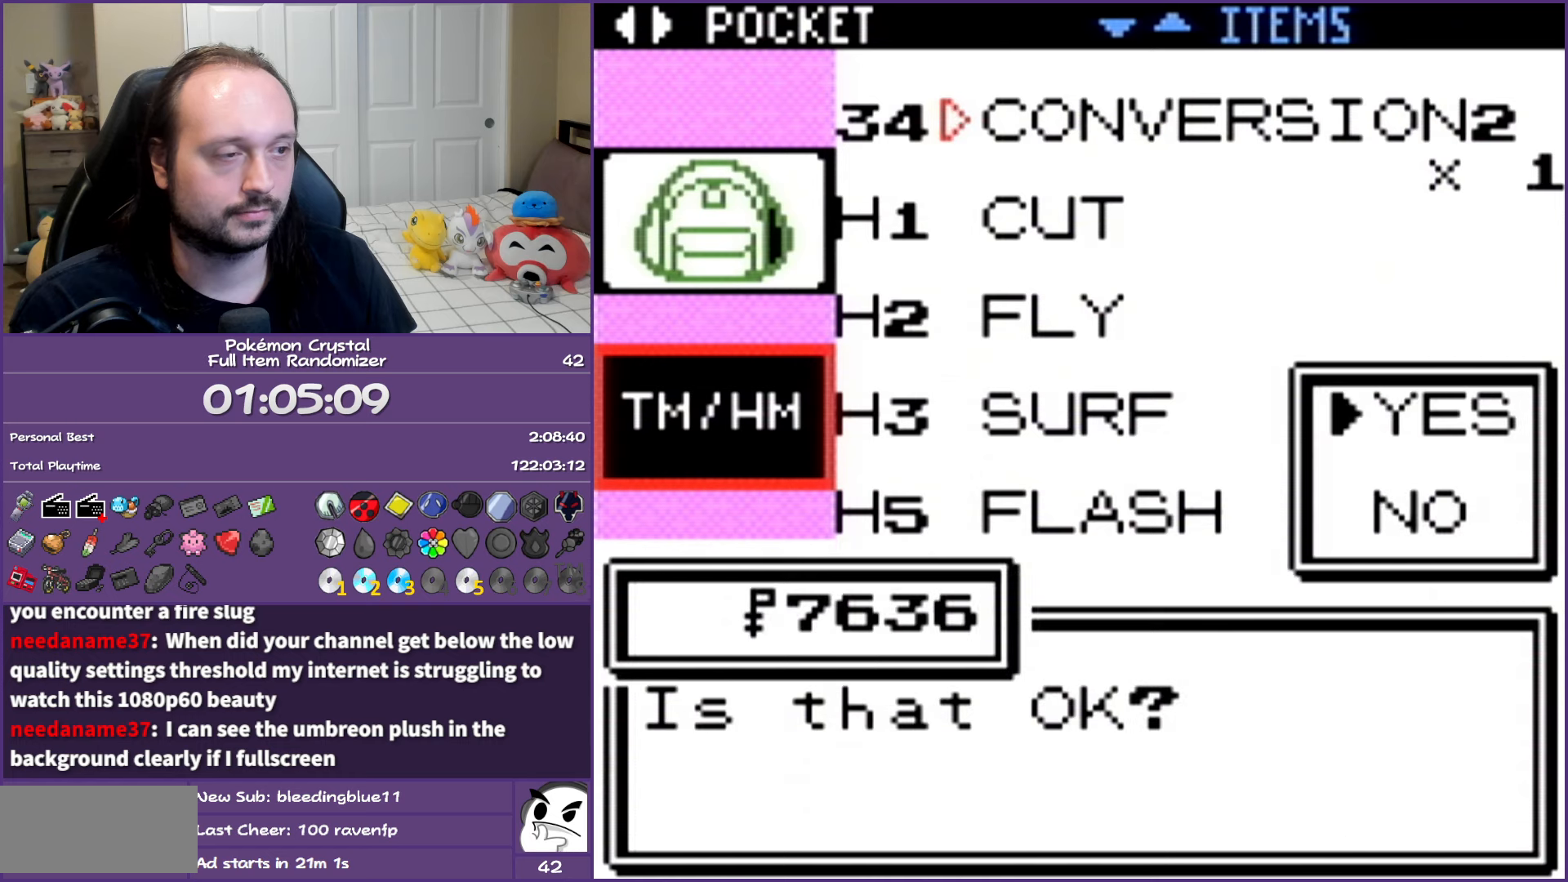
{"buttons": ["A"], "events": [[133, "A", "up"], [417, "A", "down"]]}
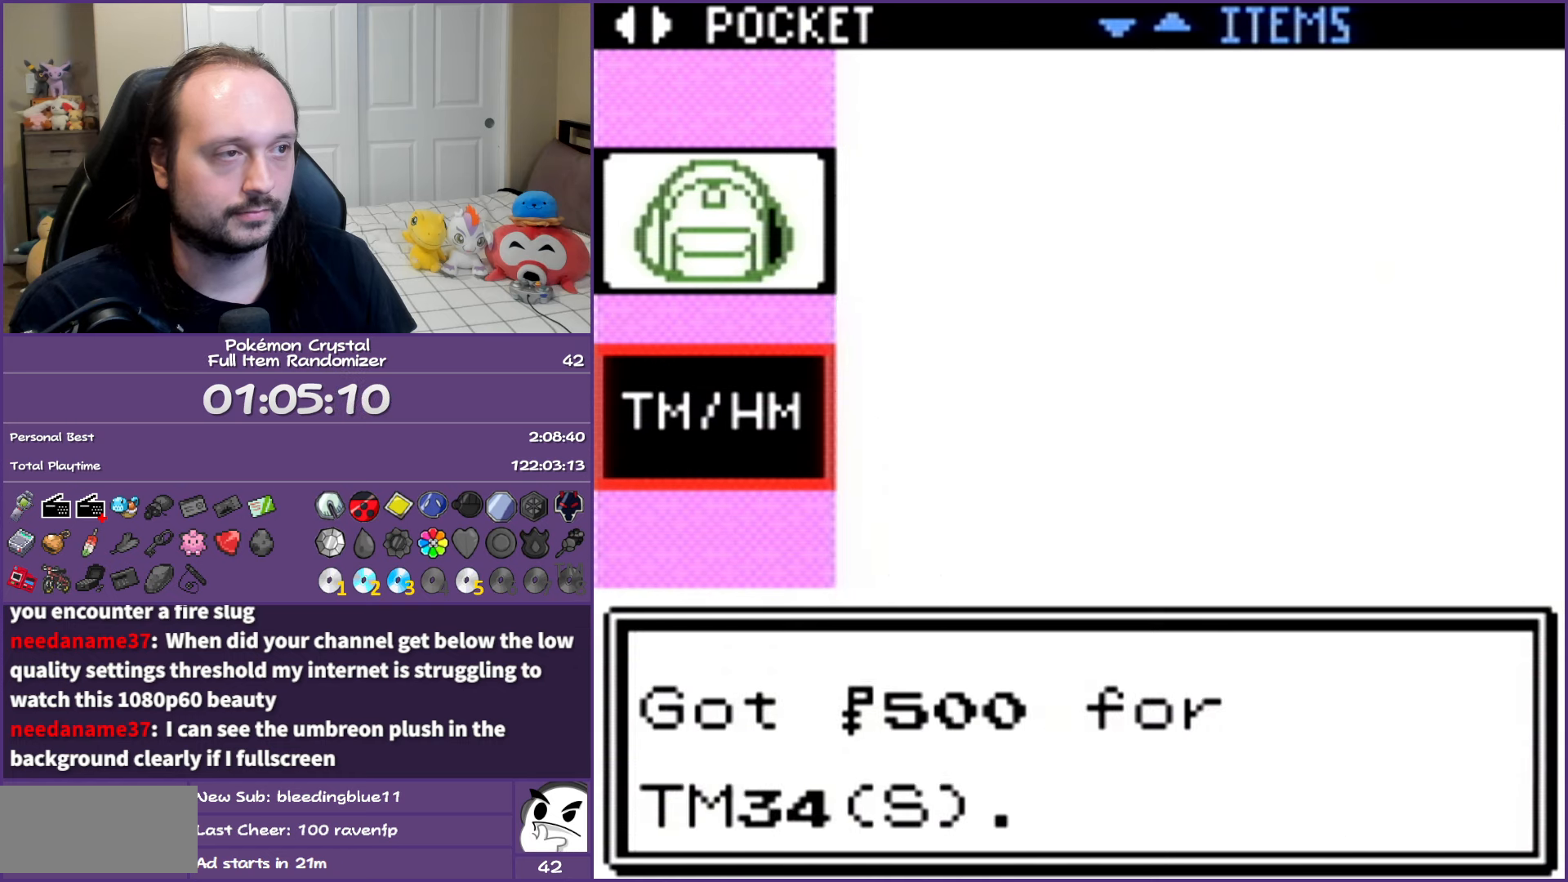
{"buttons": [], "events": [[17, "A", "up"], [250, "DPAD_RIGHT", "down"], [333, "DPAD_RIGHT", "up"]]}
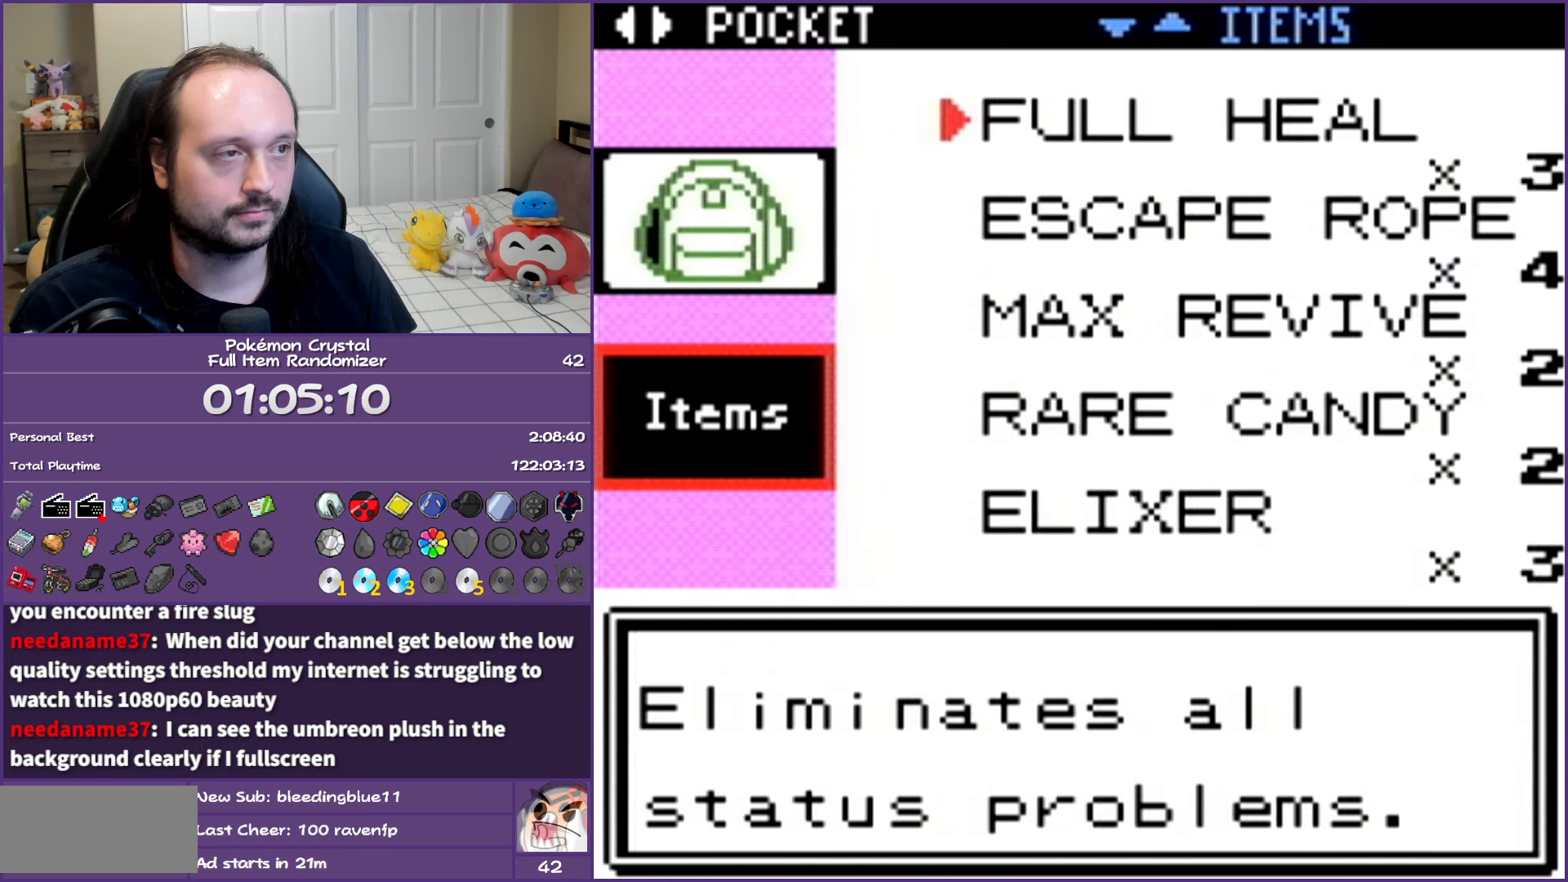
{"buttons": ["DPAD_UP"], "events": [[467, "DPAD_UP", "down"]]}
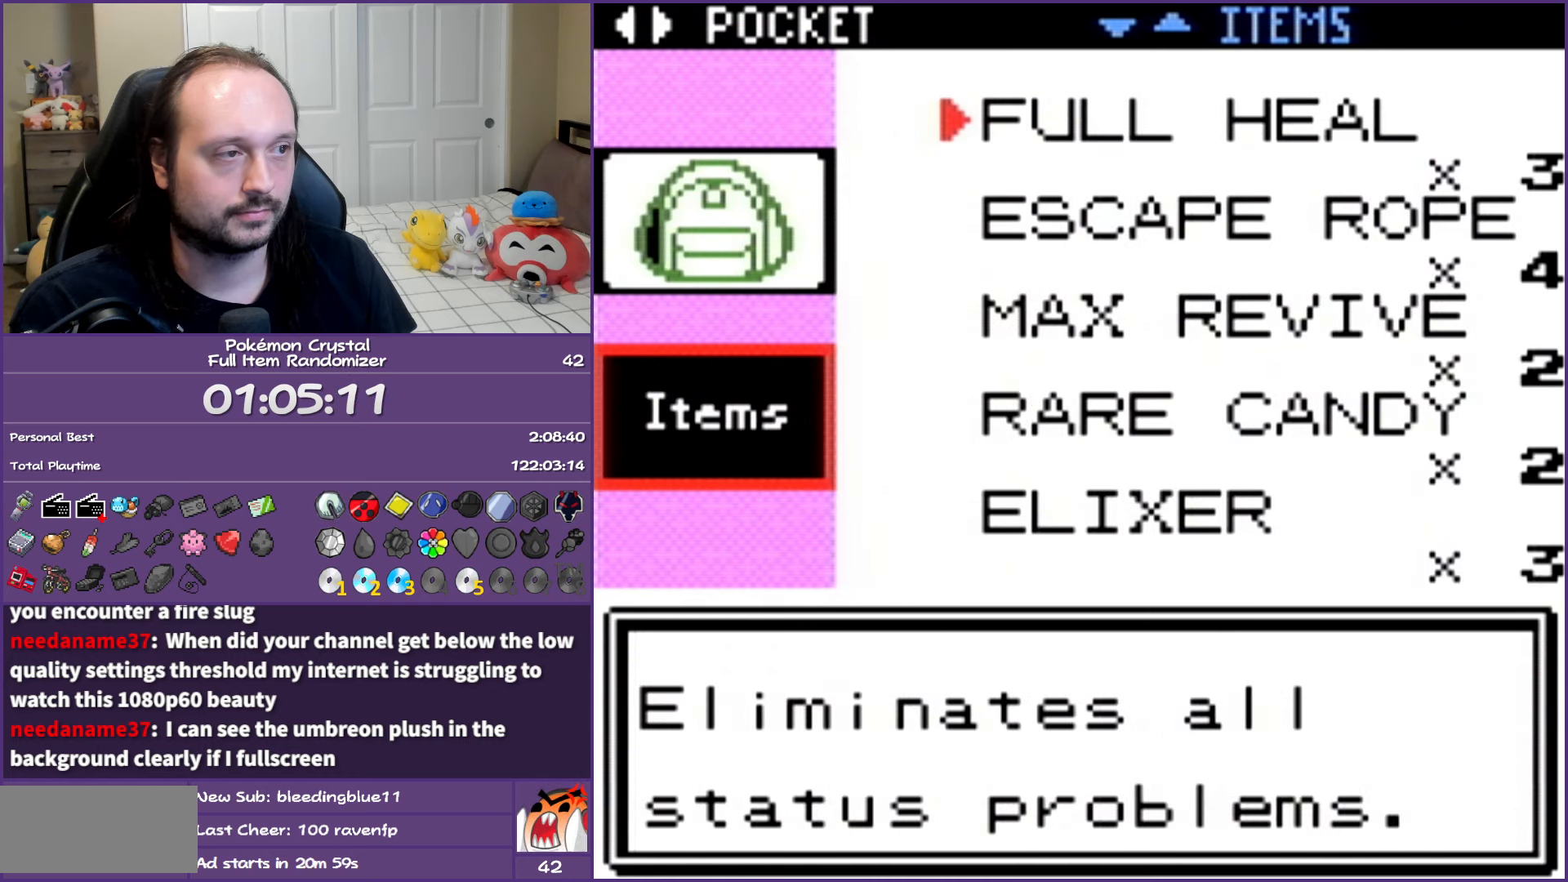
{"buttons": ["DPAD_DOWN"], "events": [[100, "DPAD_UP", "up"], [250, "DPAD_DOWN", "down"]]}
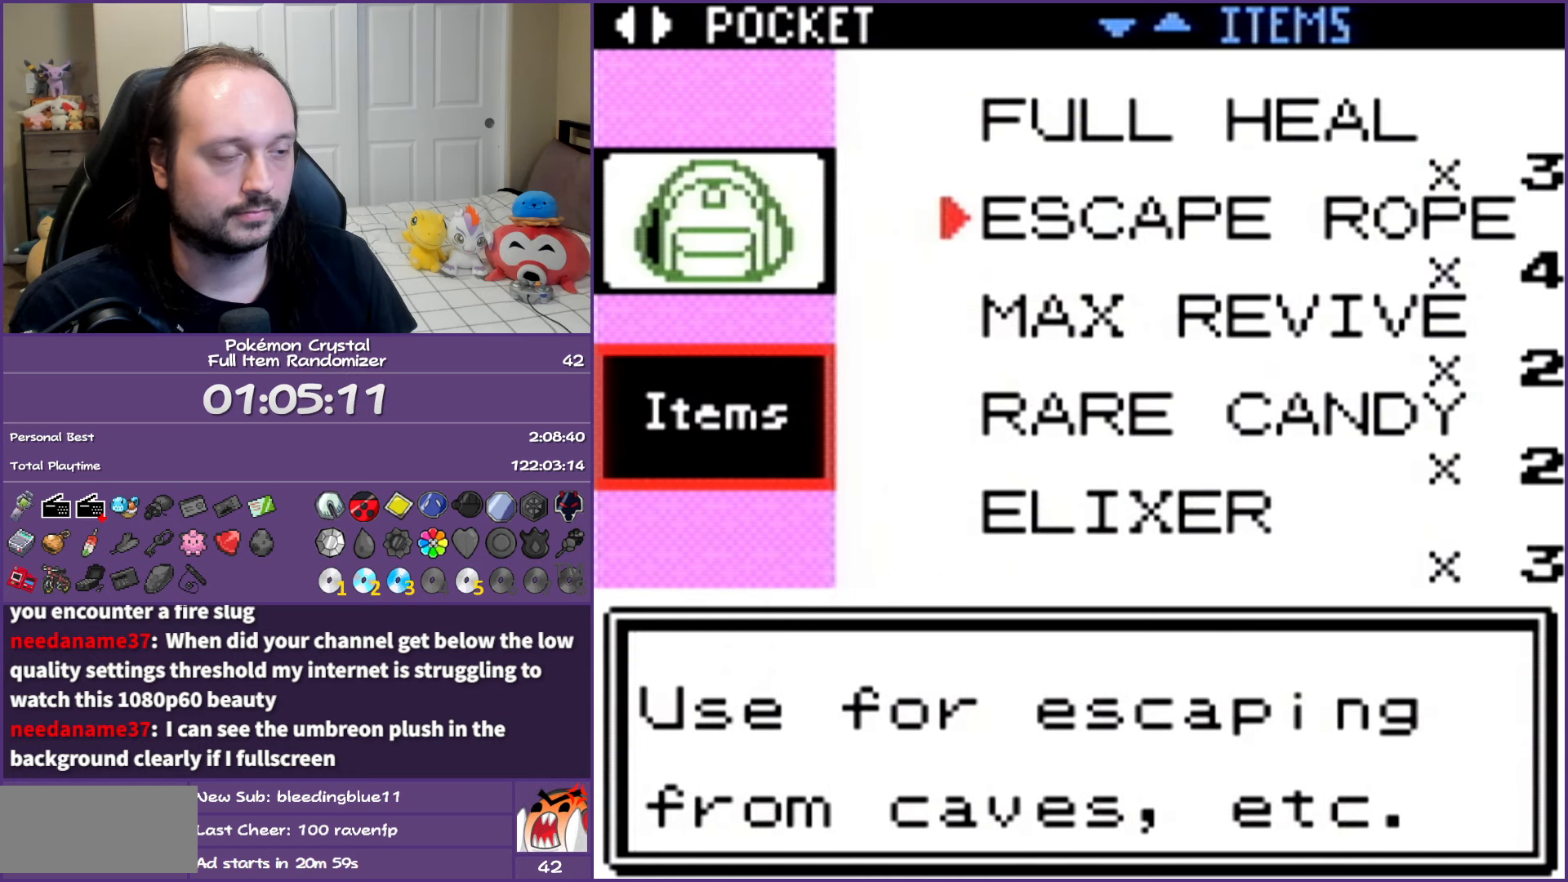
{"buttons": ["DPAD_DOWN"], "events": []}
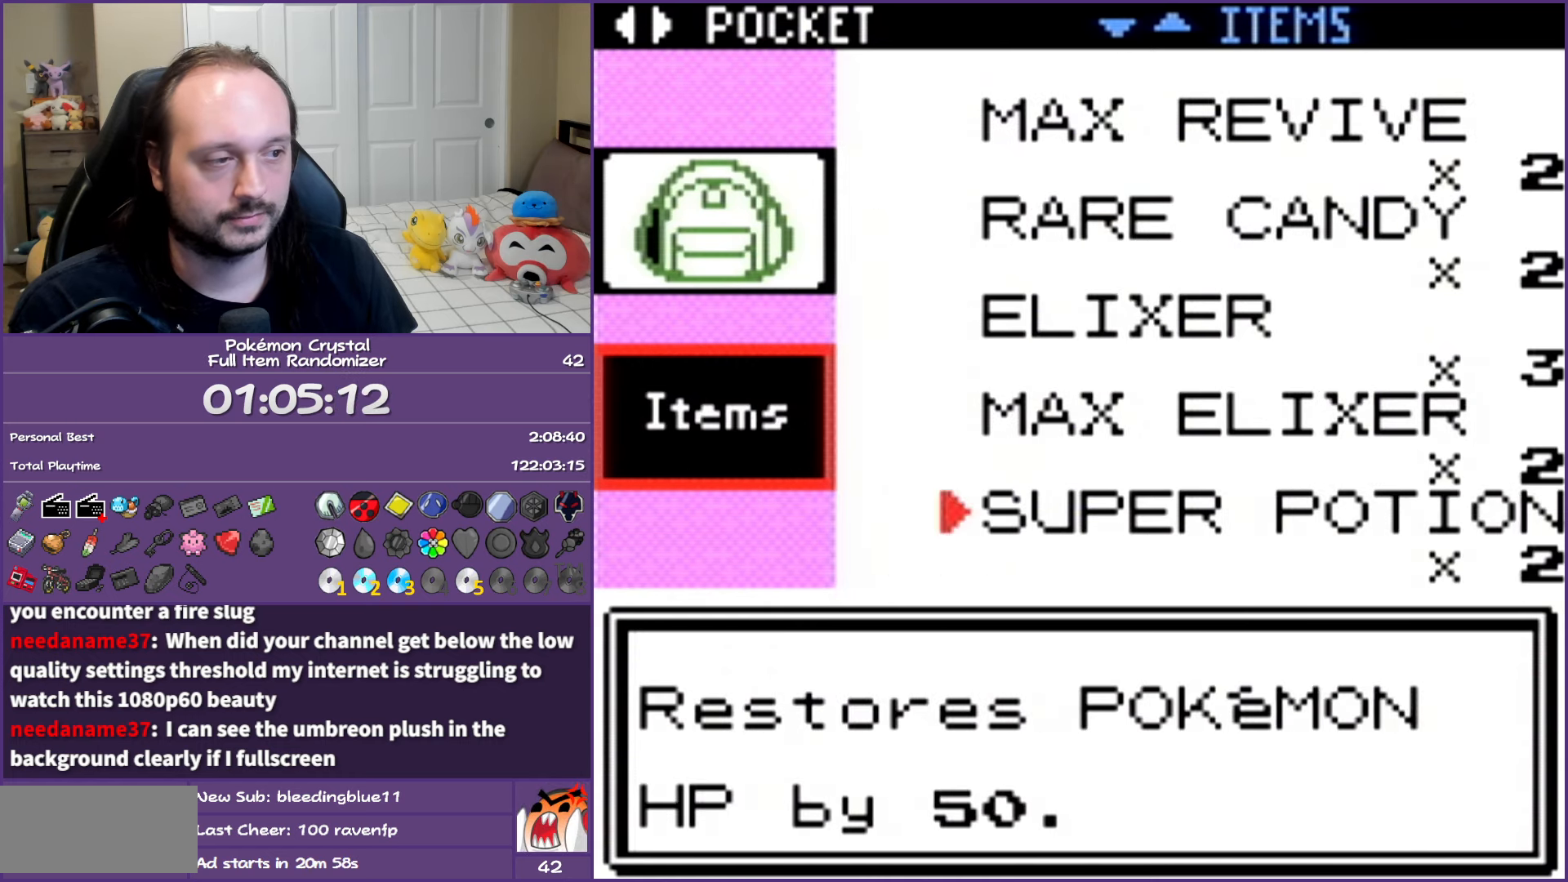
{"buttons": ["DPAD_DOWN"], "events": [[183, "DPAD_DOWN", "up"], [467, "DPAD_DOWN", "down"]]}
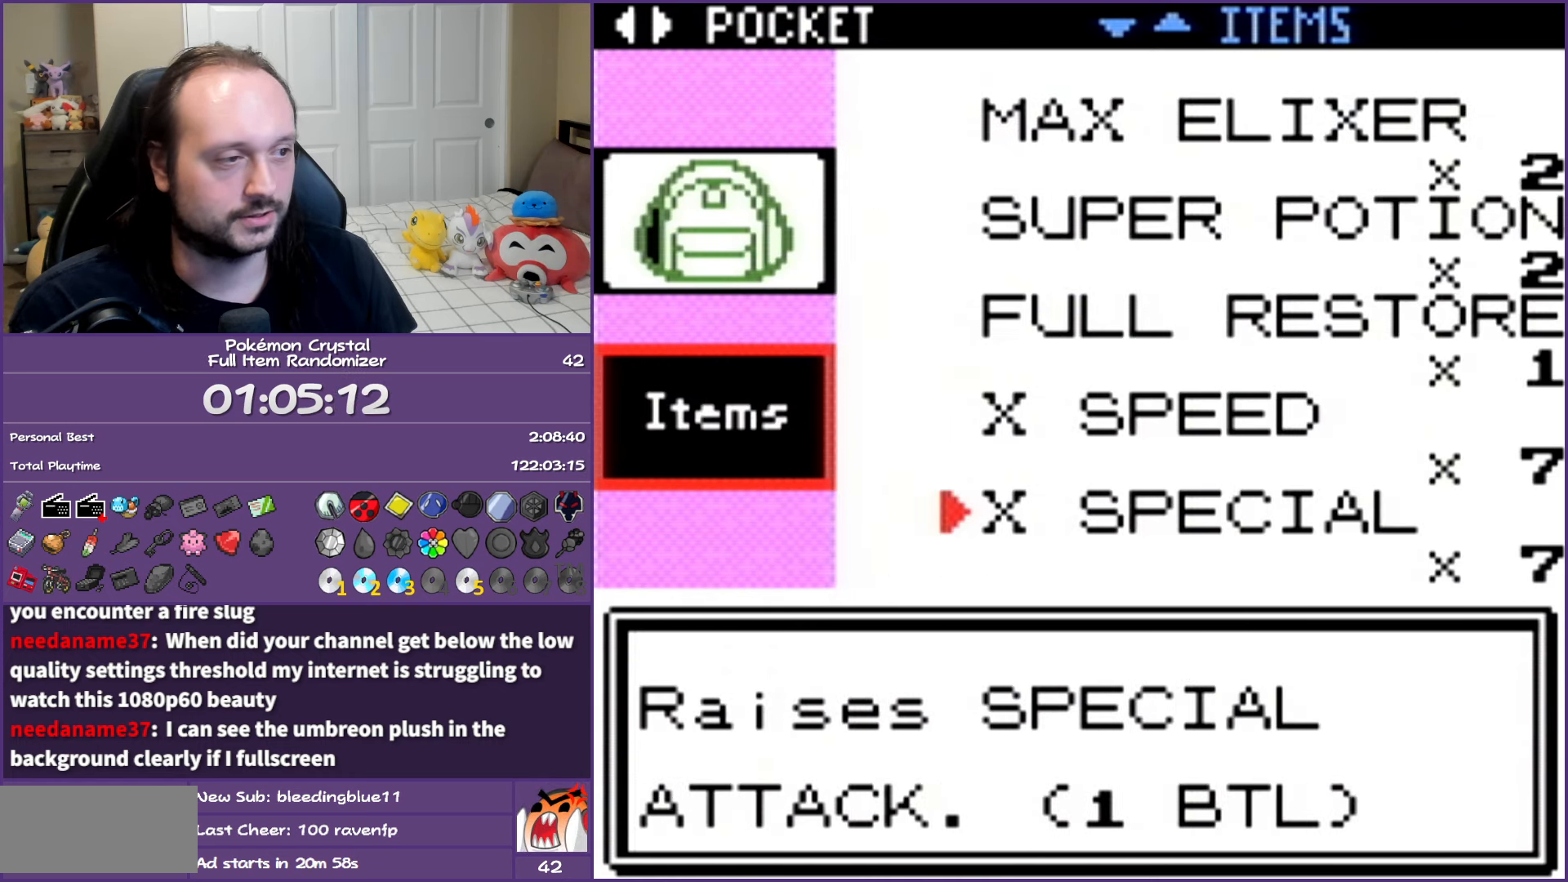
{"buttons": ["DPAD_DOWN"], "events": [[83, "DPAD_DOWN", "up"], [150, "DPAD_DOWN", "down"], [267, "DPAD_DOWN", "up"], [300, "DPAD_DOWN", "down"], [450, "DPAD_DOWN", "up"], [500, "DPAD_DOWN", "down"]]}
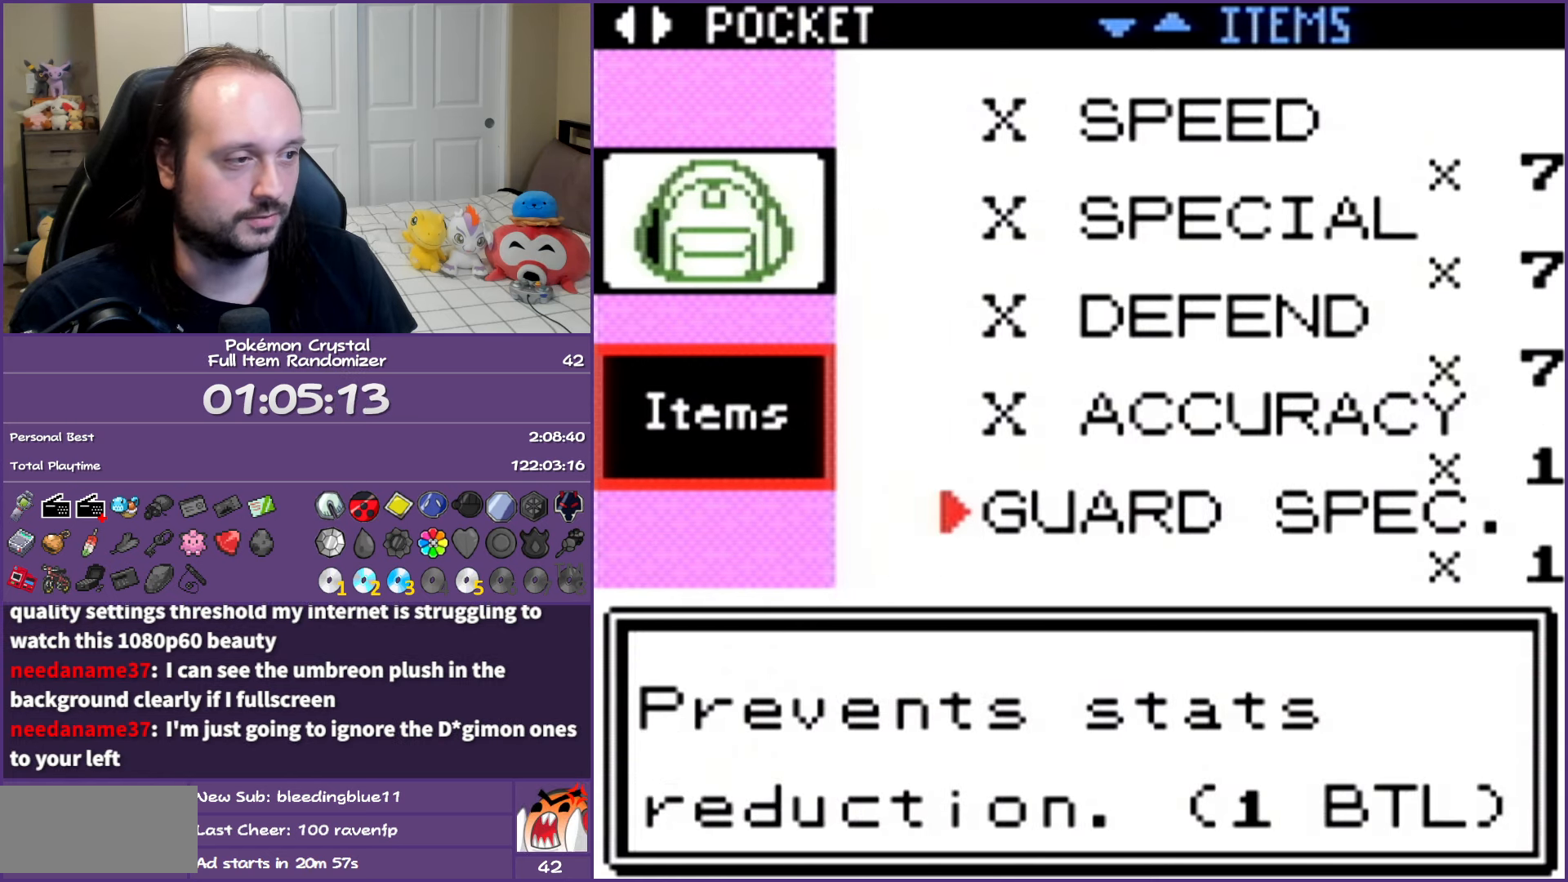
{"buttons": ["DPAD_DOWN"], "events": [[117, "DPAD_DOWN", "up"], [133, "DPAD_DOWN", "down"]]}
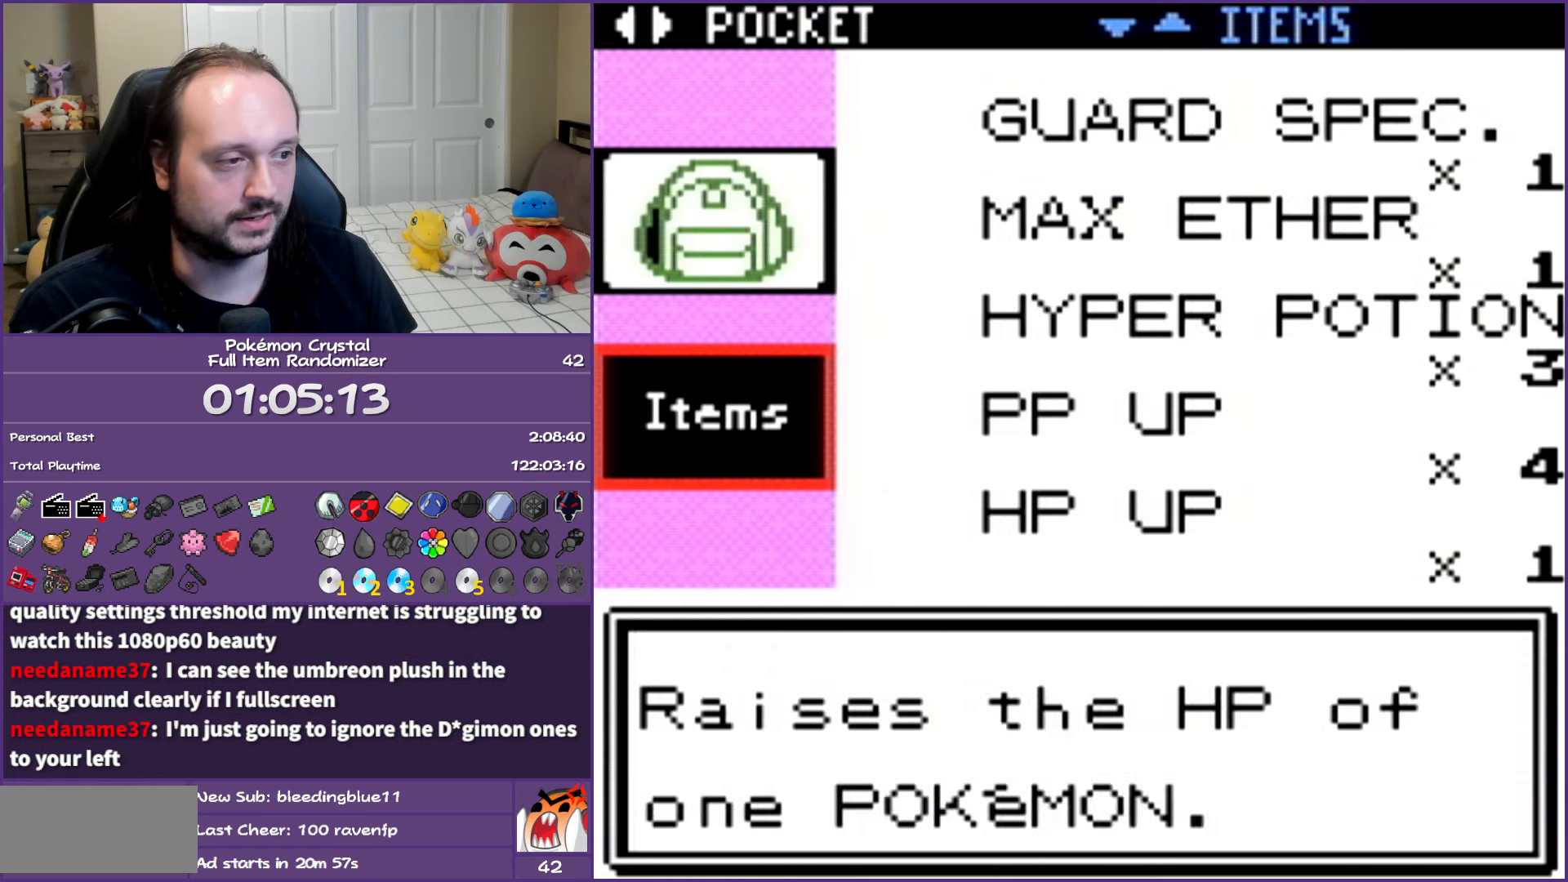
{"buttons": [], "events": [[383, "DPAD_DOWN", "up"]]}
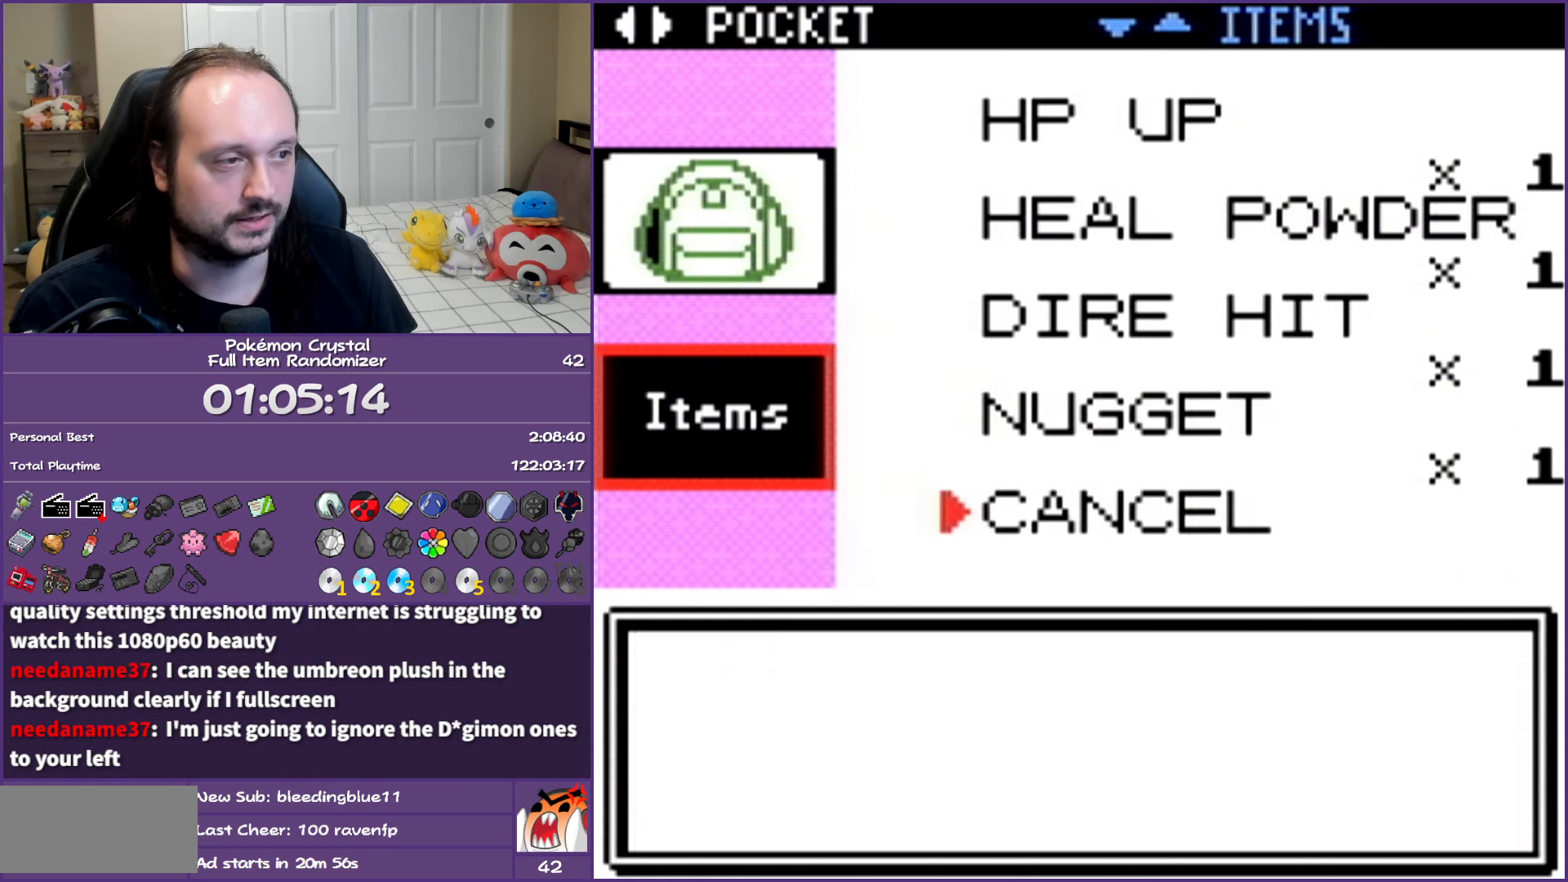
{"buttons": [], "events": [[150, "DPAD_UP", "down"], [233, "DPAD_UP", "up"], [317, "DPAD_UP", "down"], [450, "DPAD_UP", "up"]]}
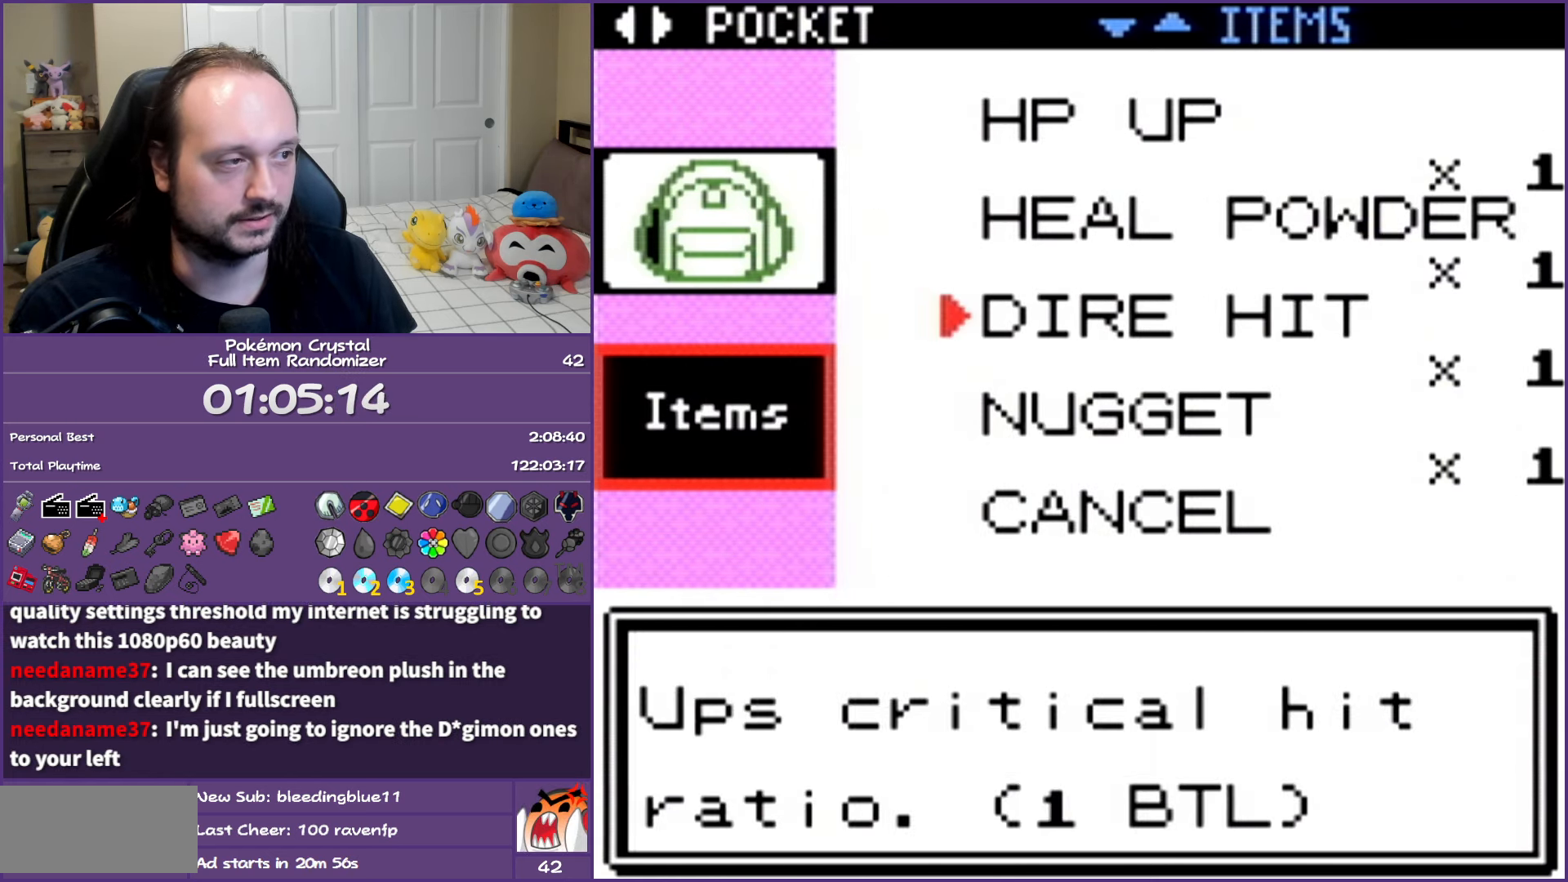
{"buttons": [], "events": [[283, "DPAD_DOWN", "down"], [400, "DPAD_DOWN", "up"]]}
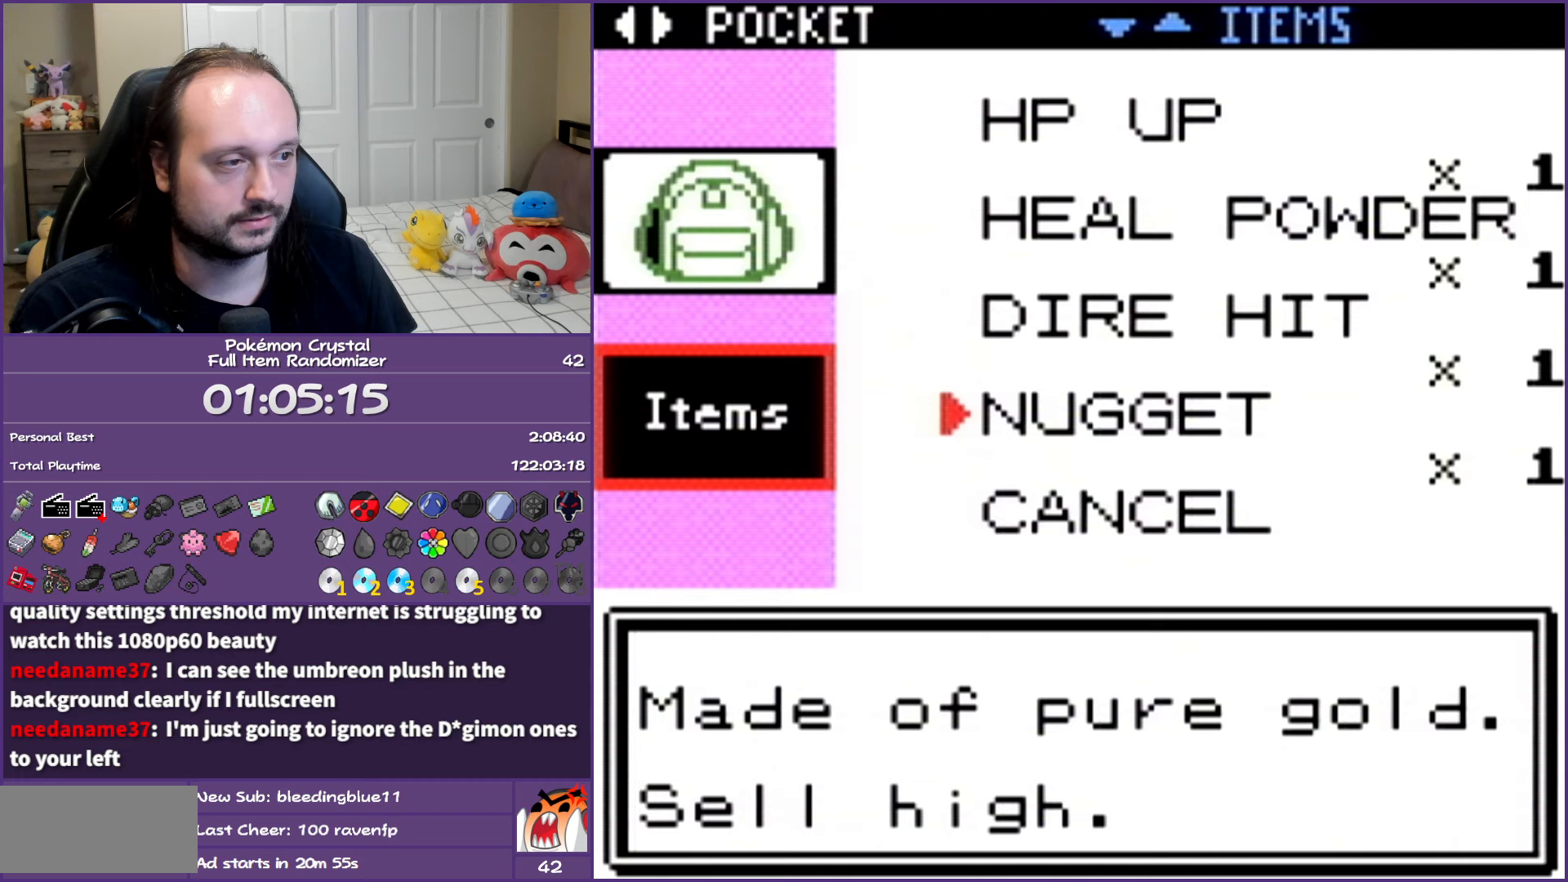
{"buttons": [], "events": [[67, "DPAD_UP", "down"], [150, "DPAD_UP", "up"], [183, "A", "down"], [300, "A", "up"], [383, "A", "down"], [483, "A", "up"]]}
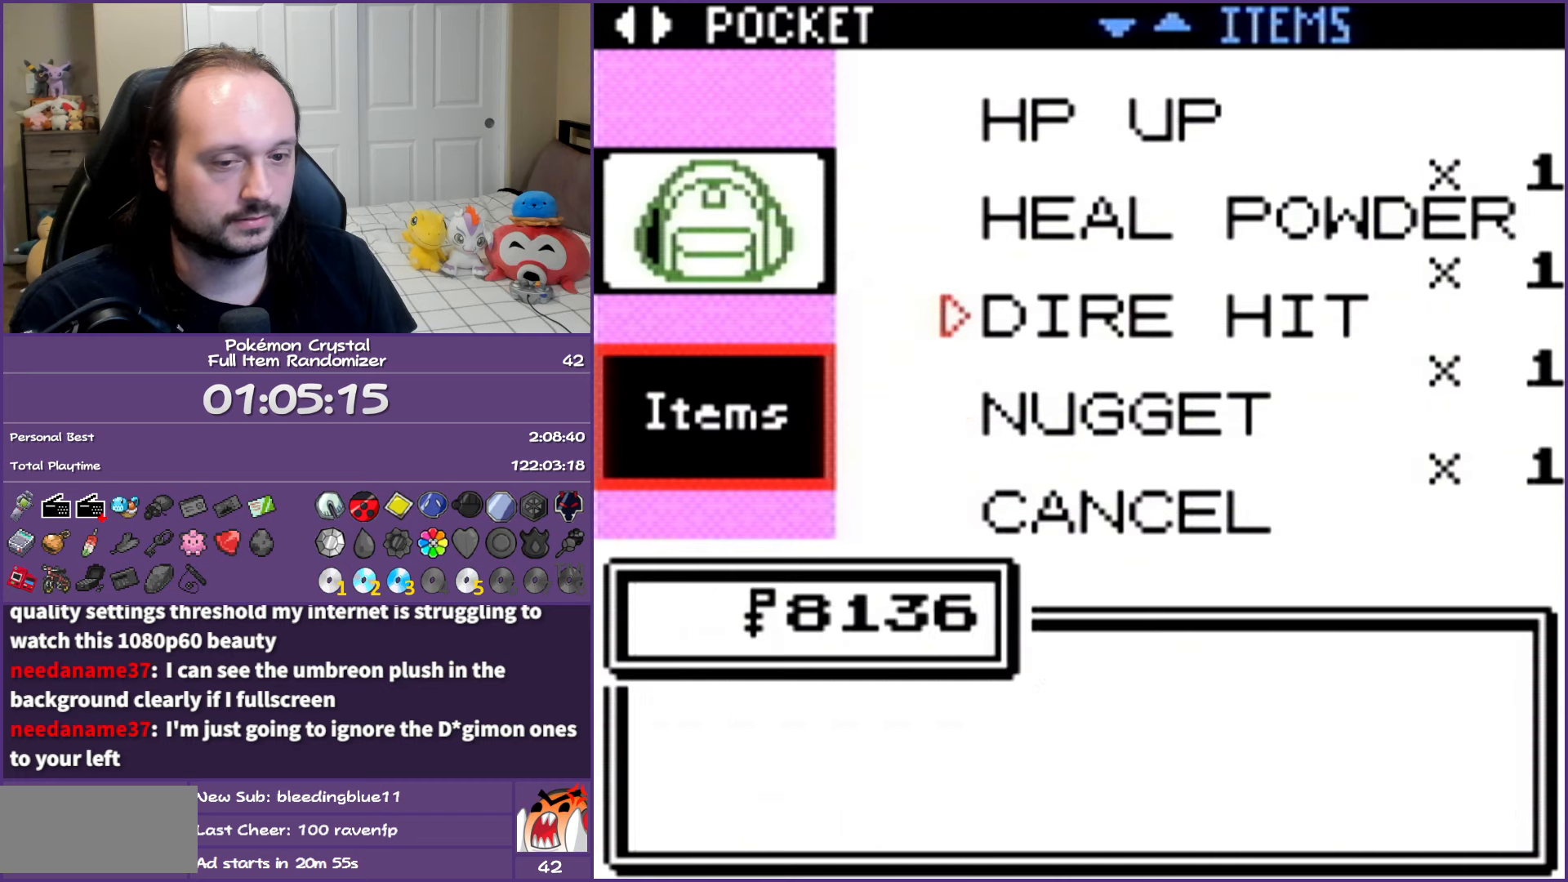
{"buttons": [], "events": [[50, "A", "down"], [183, "A", "up"], [250, "A", "down"], [383, "A", "up"]]}
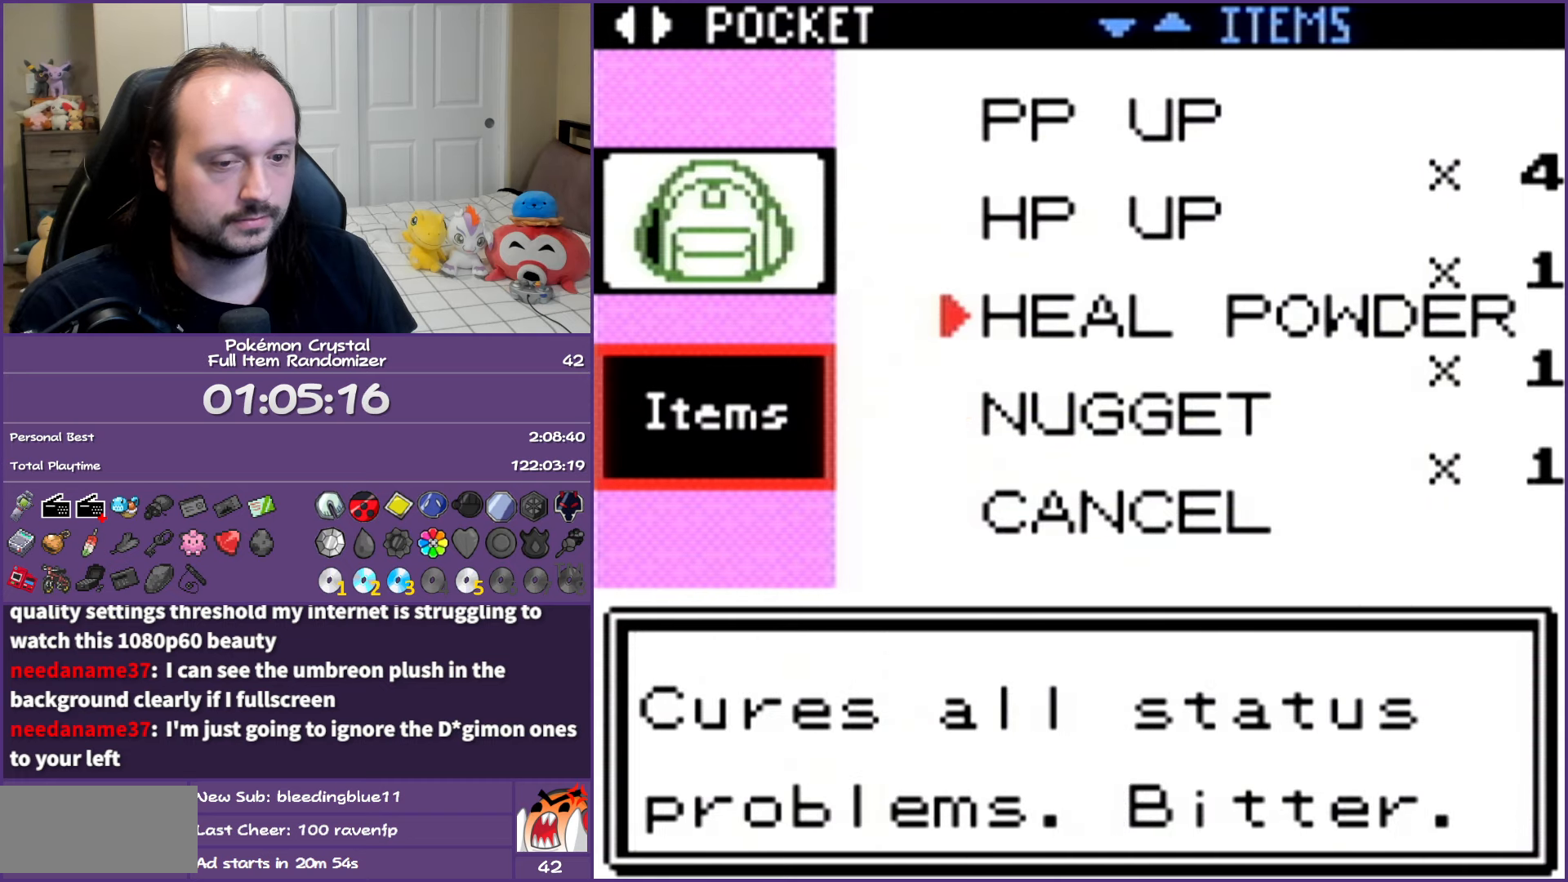
{"buttons": ["DPAD_DOWN"], "events": [[433, "DPAD_DOWN", "down"]]}
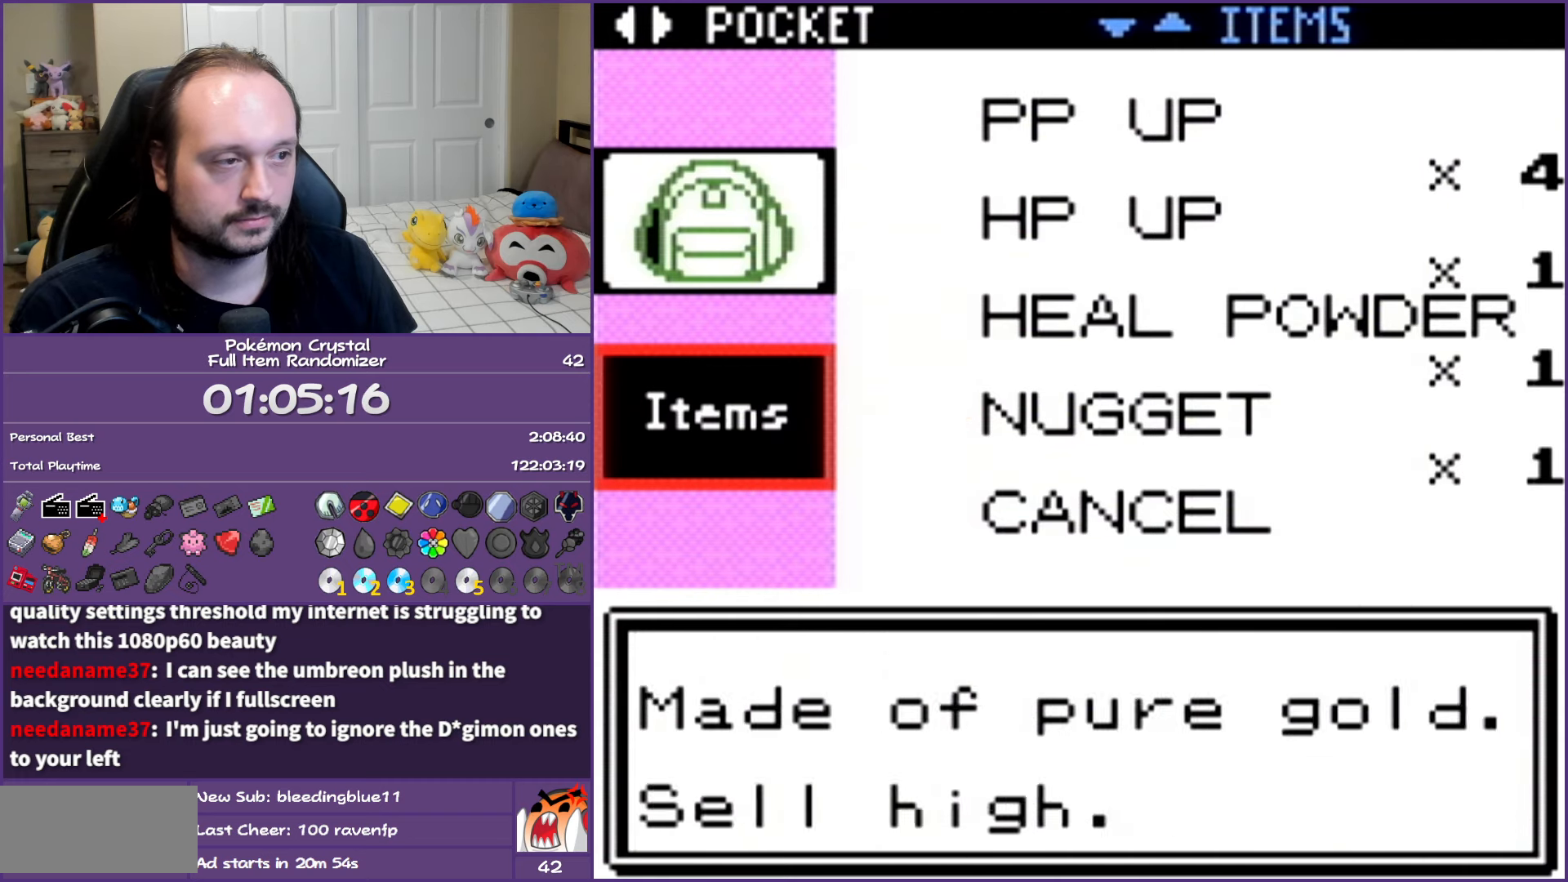
{"buttons": ["A"], "events": [[50, "A", "down"], [50, "DPAD_DOWN", "up"], [150, "A", "up"], [250, "A", "down"], [333, "A", "up"], [433, "A", "down"]]}